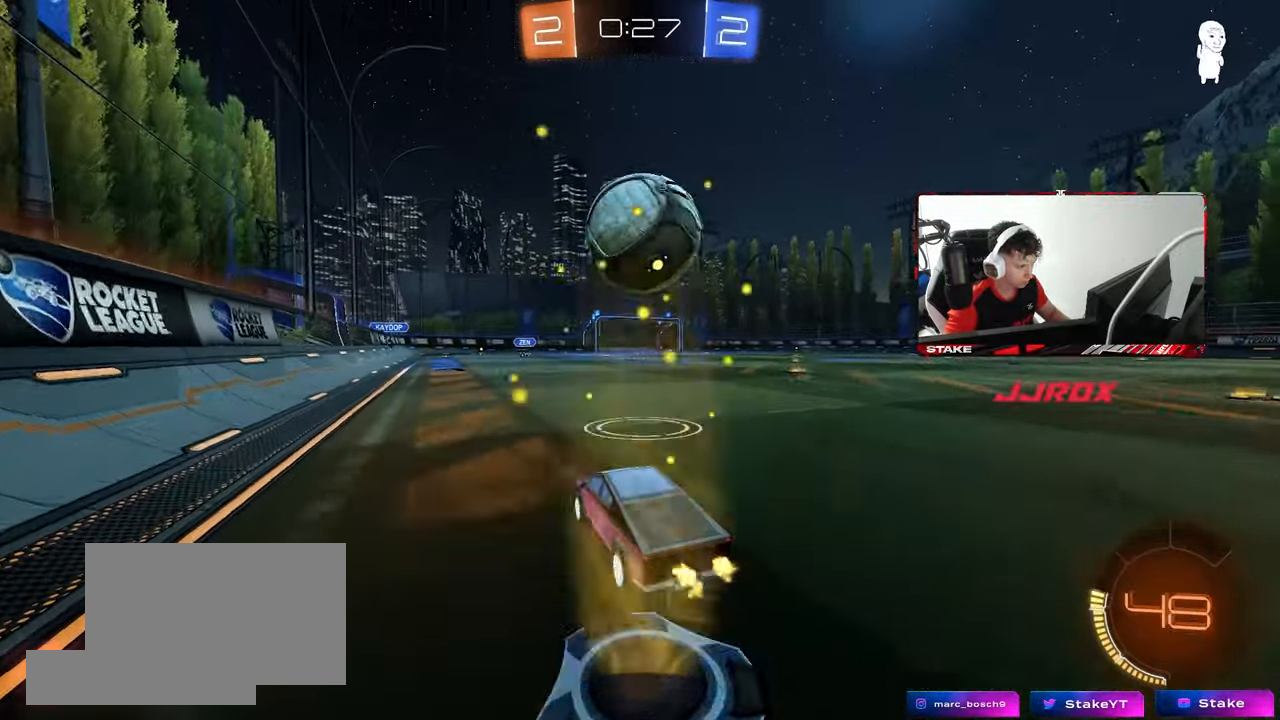
Gameplay with keyboard and mouse; each line is a JSON object with the keys and mouse buttons held at the frame after it. "events" lists presses ("down") and releases ("up") of "1", "2", "3", "4", "5", "a", "alt", "c", "caps_lock", "ctrl", "d", "e", "f", "g", "q", "r", "s", "shift", "space", "t", "tab", "v", "w", "x", "z", "mouse_left", "mouse_wheel" and "mouse_right" between this image and that frame as [ms after this image, input, new state], when the widget could be followed in between. "mouse_left", "mouse_wheel", "mouse_right" = the "left", "wheel", "right" buttons of the "mouse" list. No other keys are recorded. "wheel" means that the mouse wheel is clicked or scrolled. "mouse_move" is the direction in which the mouse moves at that frame (one of eight, or "still"), when it could be read.
{"keys": ["w"], "mouse": [], "mouse_move": "still", "events": [[183, "w", "up"], [283, "w", "down"], [367, "d", "down"], [417, "d", "up"]]}
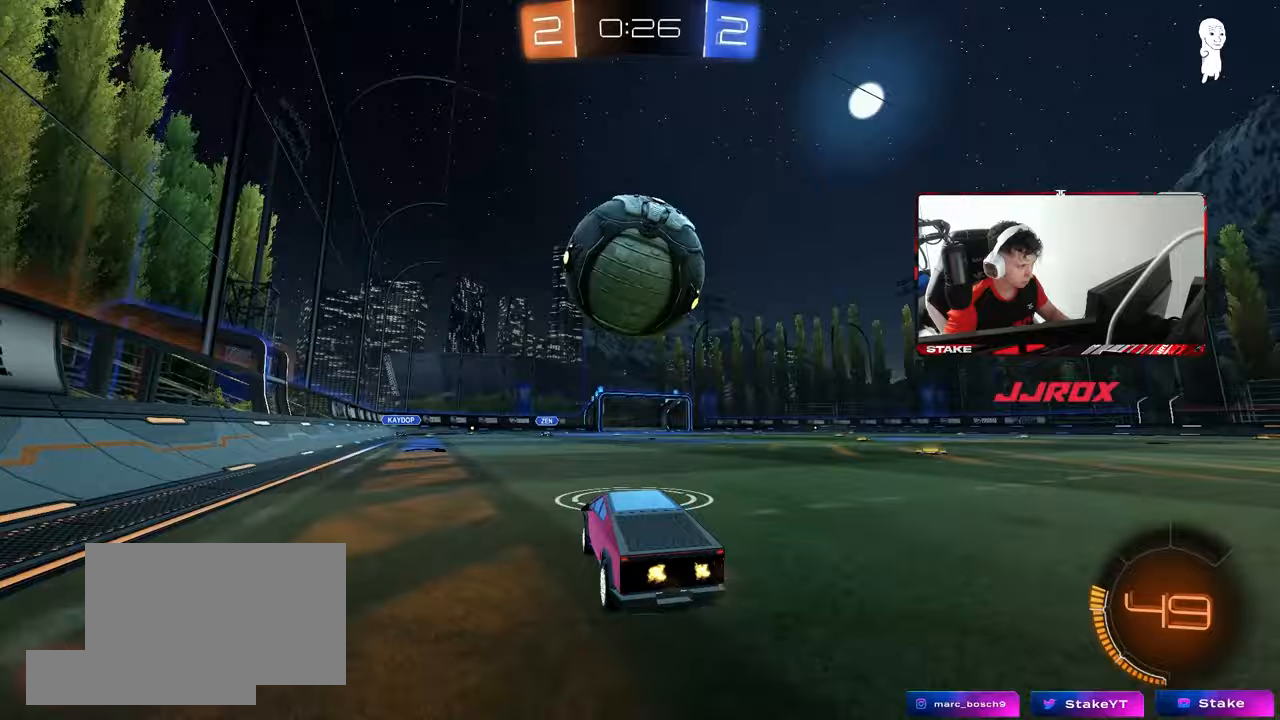
{"keys": ["w"], "mouse": [], "mouse_move": "still", "events": [[67, "a", "down"], [150, "a", "up"], [200, "mouse_left", "down"], [433, "mouse_left", "up"]]}
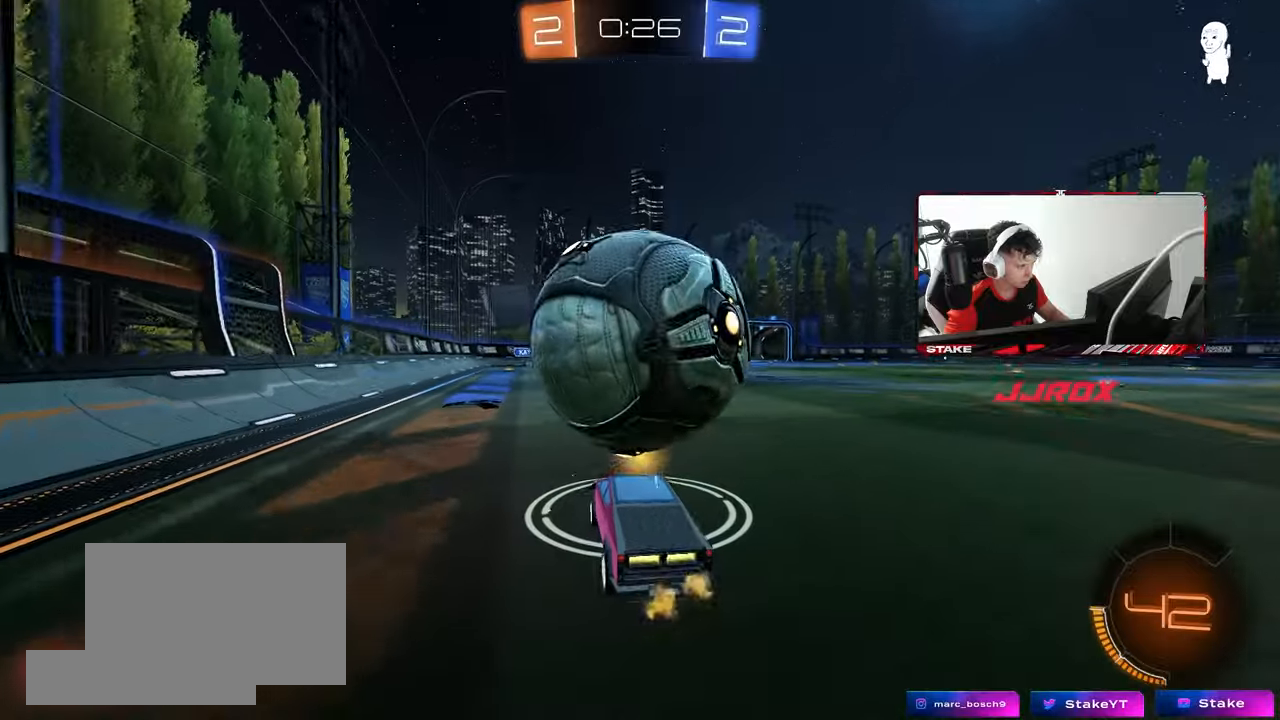
{"keys": ["a", "shift"], "mouse": ["left", "right"], "mouse_move": "still", "events": [[217, "d", "down"], [217, "mouse_left", "down"], [267, "w", "up"], [317, "a", "down"], [317, "d", "up"], [317, "mouse_right", "down"], [317, "shift", "down"], [400, "mouse_right", "up"], [450, "mouse_right", "down"]]}
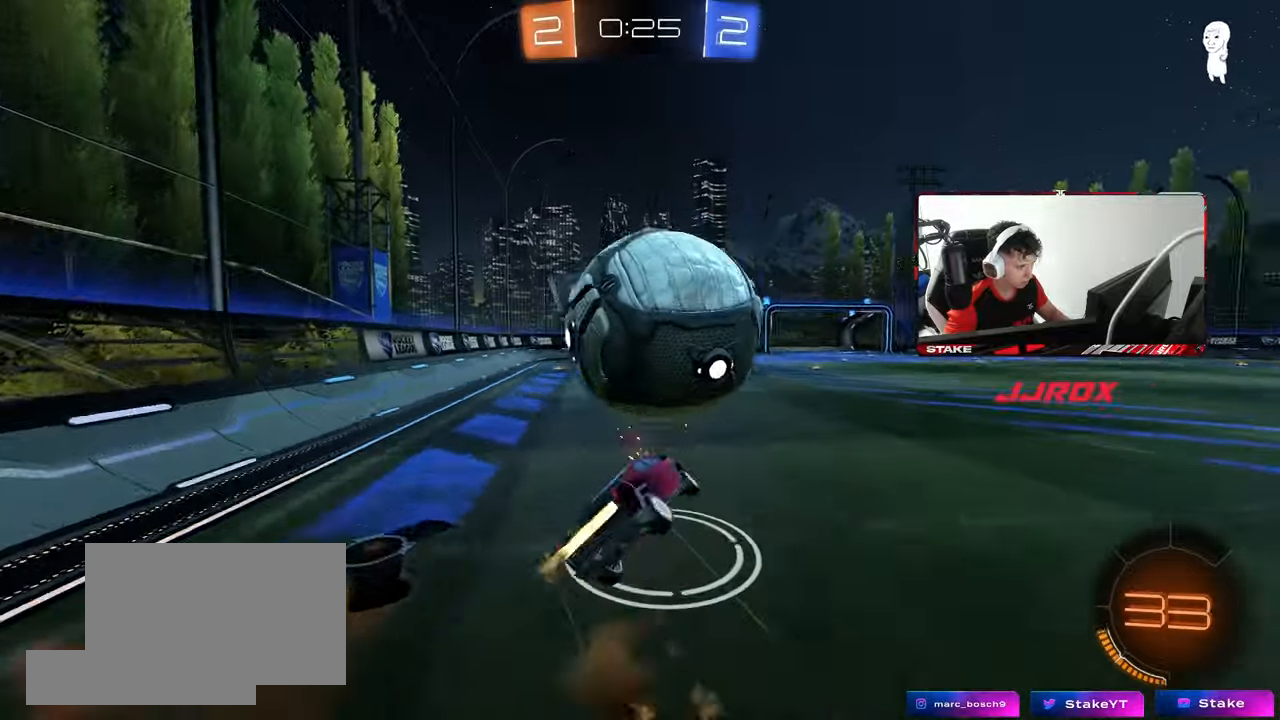
{"keys": ["a", "s"], "mouse": [], "mouse_move": "still", "events": [[100, "mouse_right", "up"], [333, "mouse_left", "up"], [417, "shift", "up"], [467, "s", "down"]]}
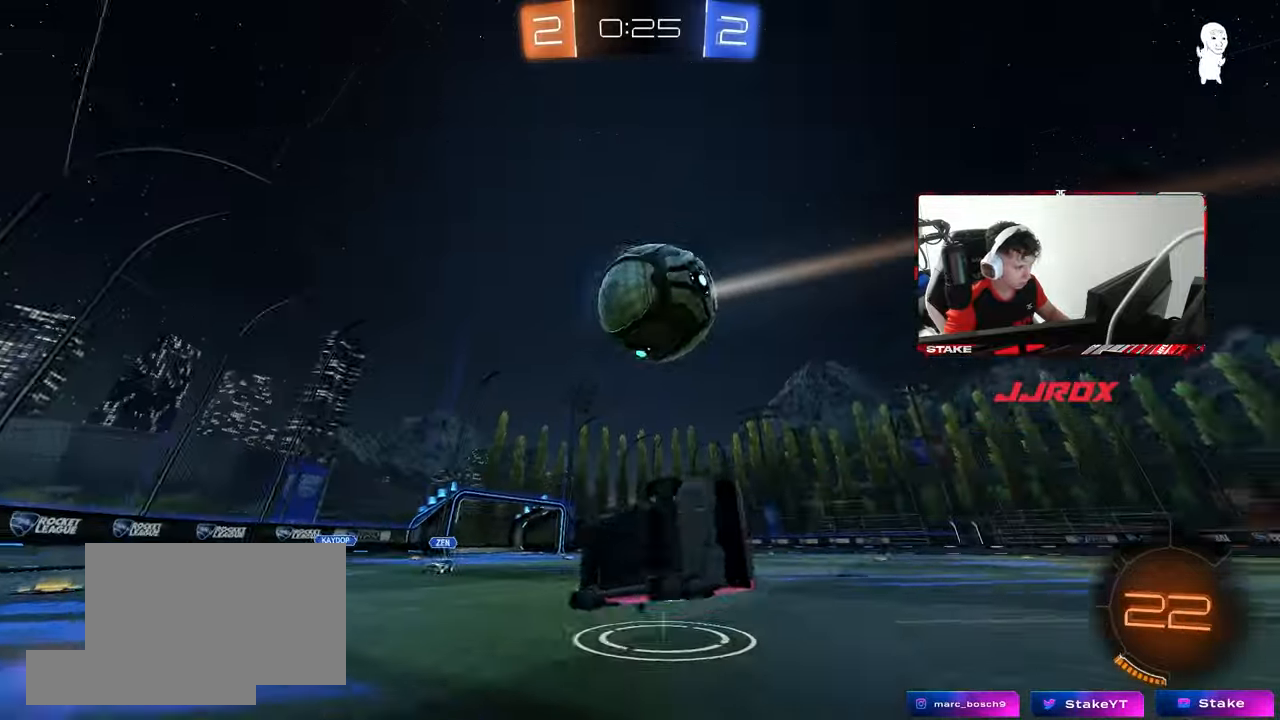
{"keys": ["a", "w"], "mouse": [], "mouse_move": "still", "events": [[100, "s", "up"], [200, "a", "up"], [350, "a", "down"], [483, "w", "down"]]}
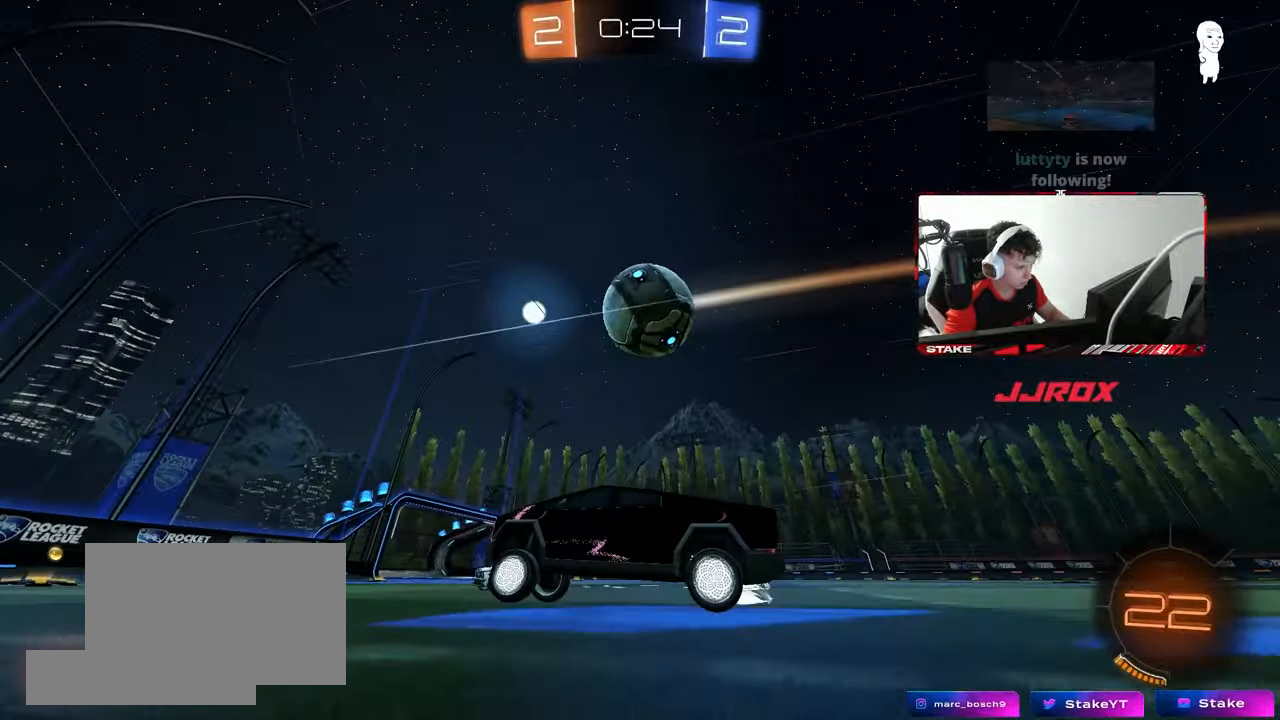
{"keys": ["d"], "mouse": [], "mouse_move": "still", "events": [[33, "a", "up"], [83, "d", "down"], [217, "mouse_left", "down"], [267, "d", "up"], [317, "d", "down"], [367, "mouse_left", "up"], [500, "w", "up"]]}
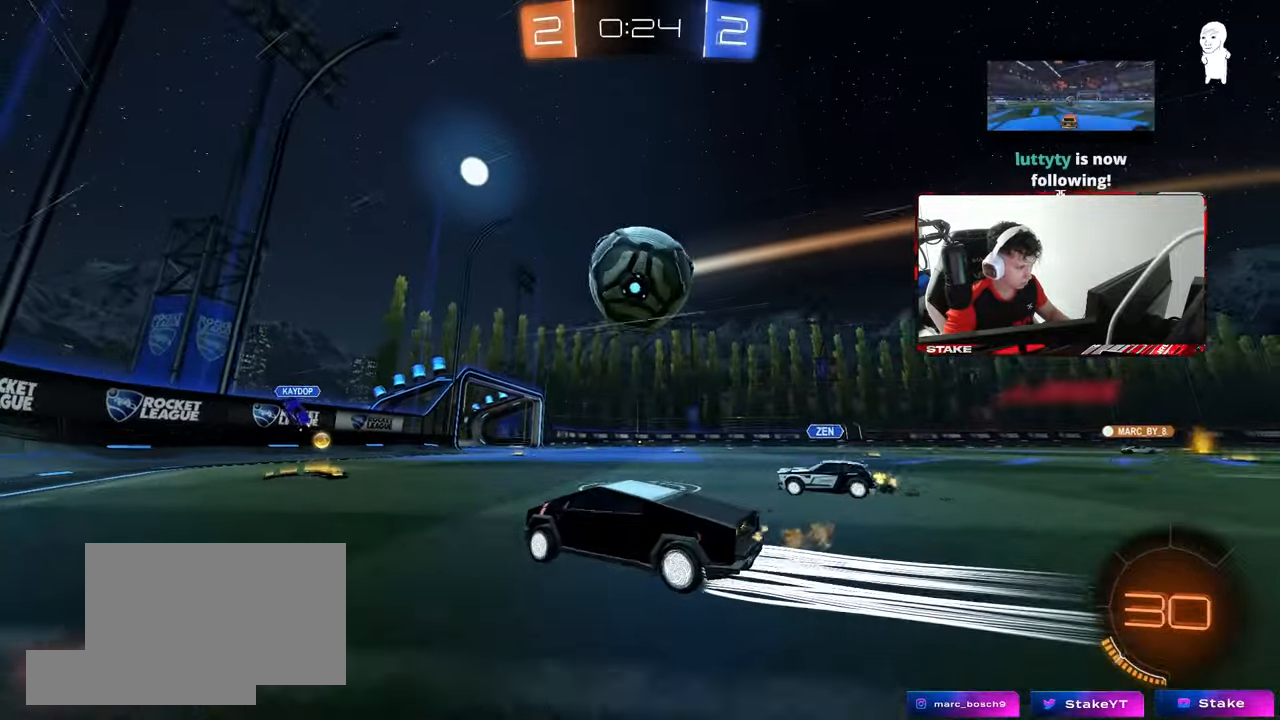
{"keys": ["d", "s", "shift"], "mouse": [], "mouse_move": "up-right", "events": [[50, "mouse_left", "down"], [50, "mouse_right", "down"], [83, "s", "down"], [183, "d", "up"], [183, "s", "up"], [233, "mouse_left", "up"], [233, "mouse_right", "up"], [283, "mouse_right", "down"], [333, "s", "down"], [367, "d", "down"], [367, "shift", "down"], [417, "mouse_right", "up"]]}
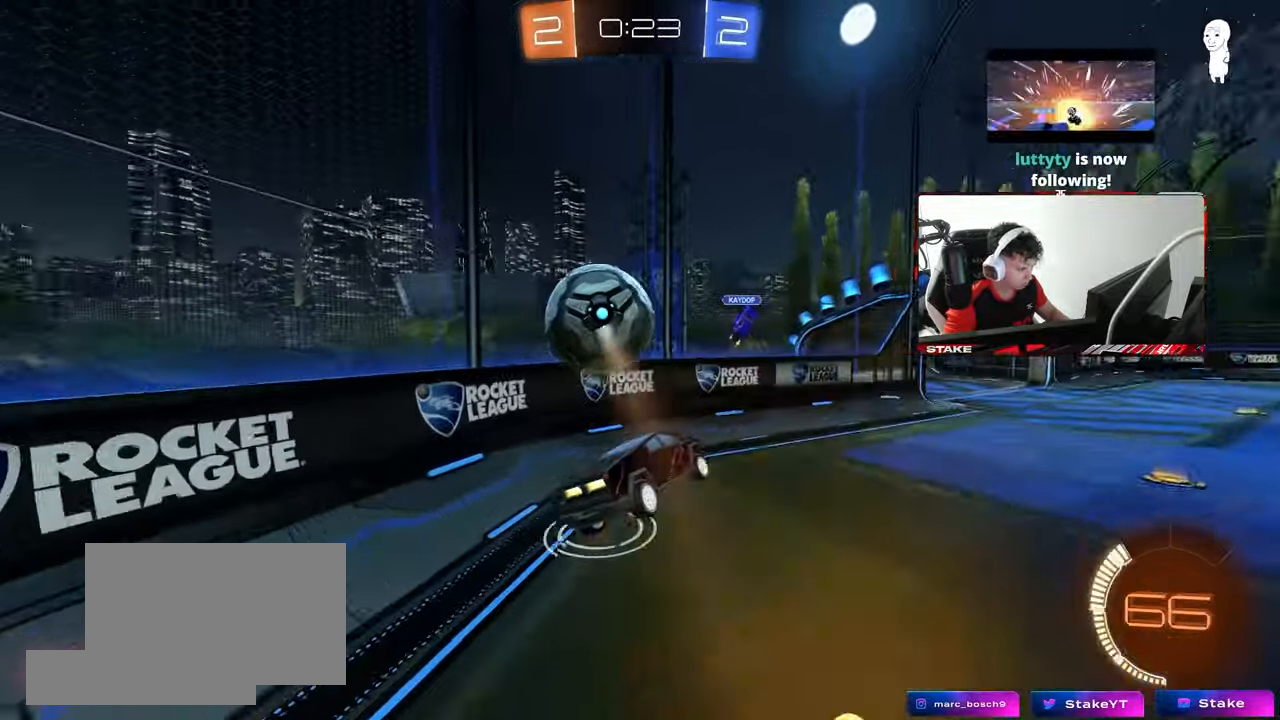
{"keys": ["d", "shift", "w"], "mouse": [], "mouse_move": "still", "events": [[100, "s", "up"], [200, "shift", "up"], [250, "w", "down"], [483, "shift", "down"]]}
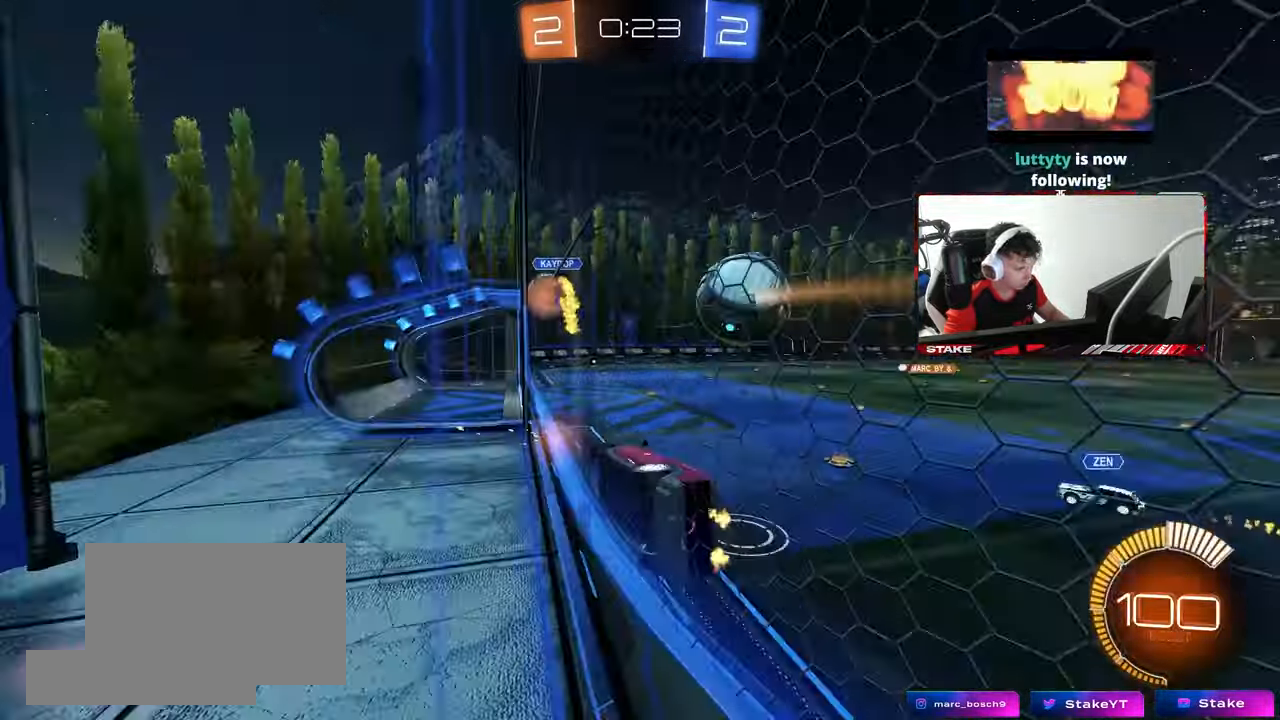
{"keys": ["w"], "mouse": ["left"], "mouse_move": "still", "events": [[33, "shift", "up"], [450, "mouse_left", "down"], [500, "d", "up"]]}
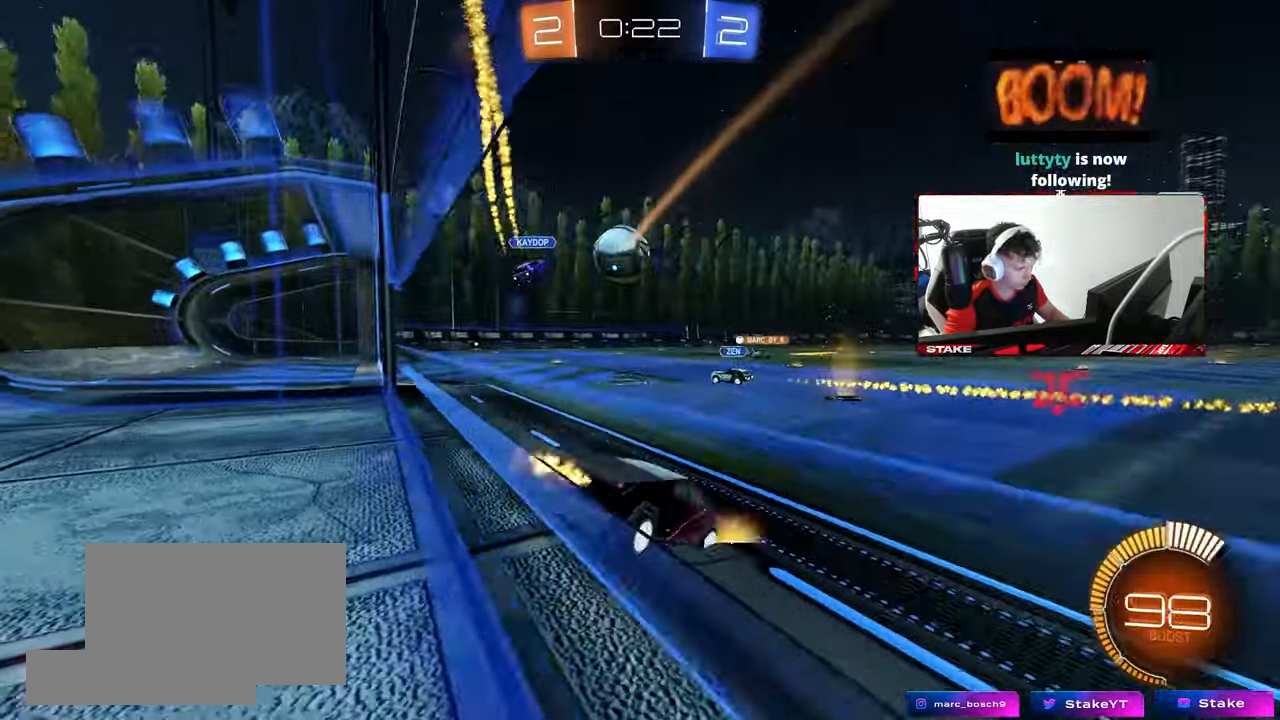
{"keys": ["a", "w"], "mouse": [], "mouse_move": "still", "events": [[100, "d", "down"], [233, "d", "up"], [367, "mouse_left", "up"], [417, "a", "down"]]}
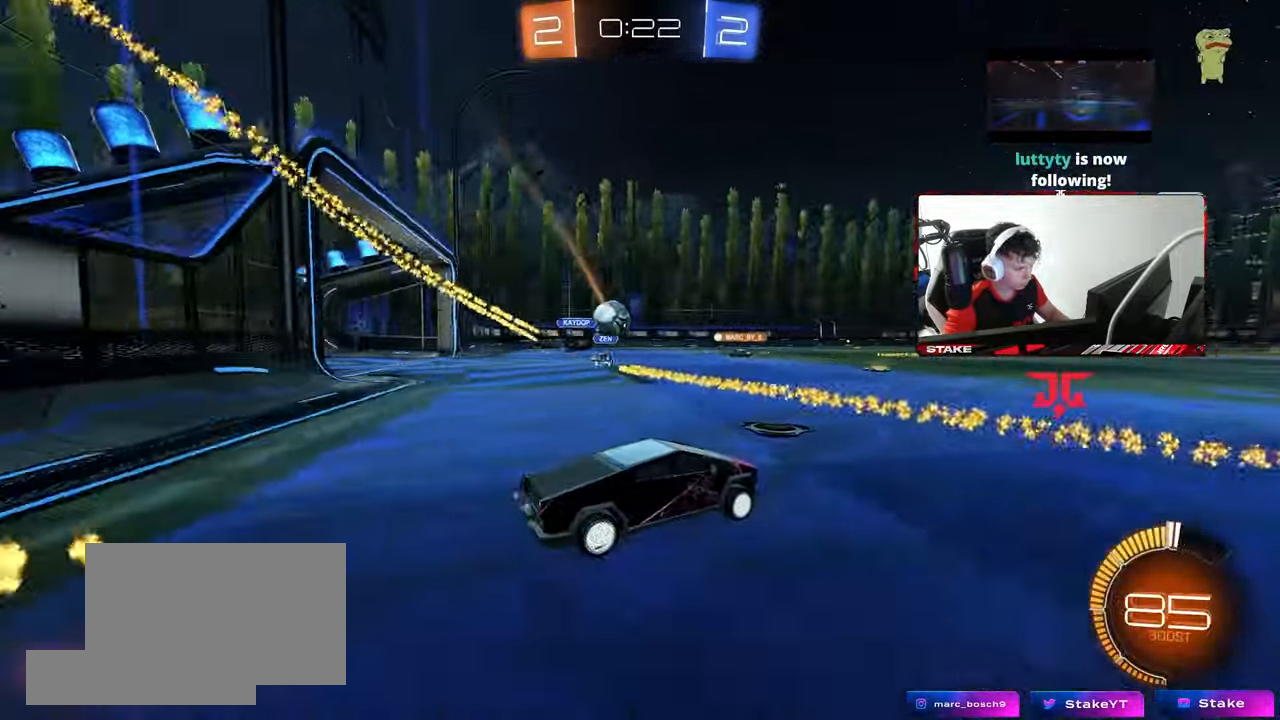
{"keys": ["a", "w"], "mouse": ["left"], "mouse_move": "still", "events": [[17, "a", "up"], [383, "a", "down"], [433, "mouse_left", "down"]]}
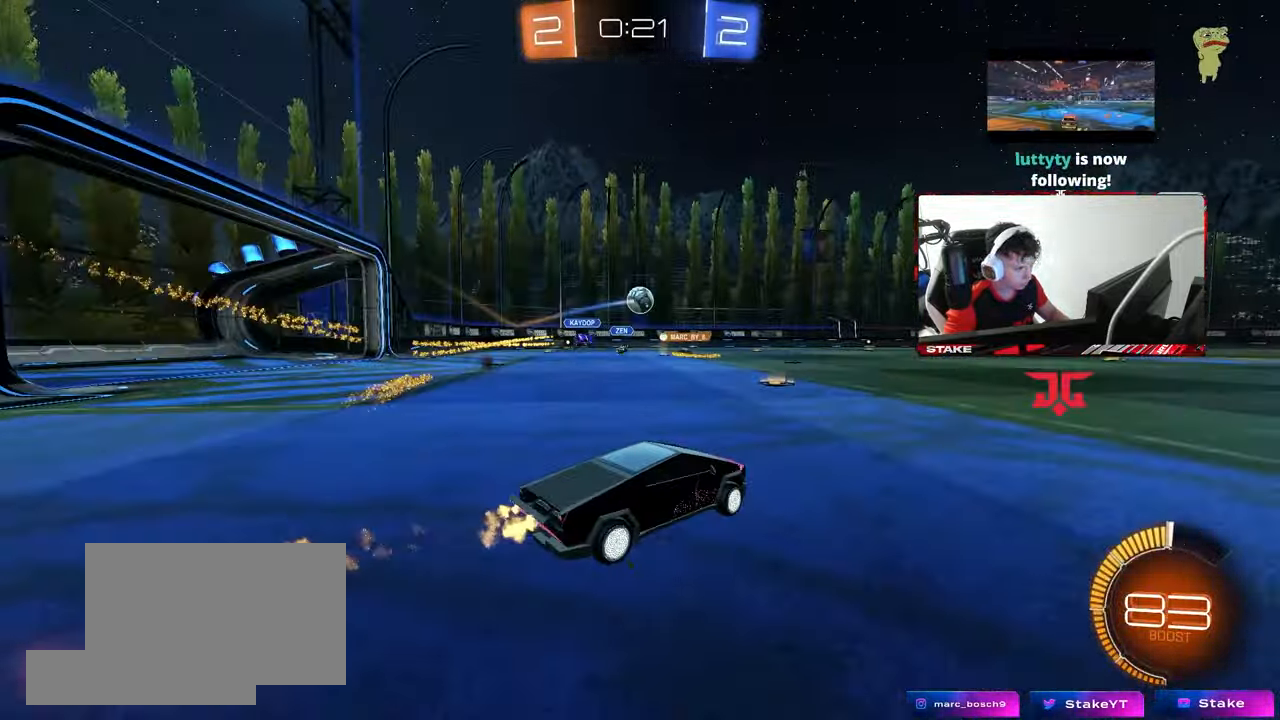
{"keys": ["d", "s", "shift"], "mouse": [], "mouse_move": "still", "events": [[33, "a", "up"], [33, "d", "down"], [67, "d", "up"], [117, "a", "down"], [117, "mouse_left", "up"], [167, "a", "up"], [167, "mouse_right", "down"], [217, "d", "down"], [267, "mouse_left", "down"], [267, "mouse_right", "up"], [267, "shift", "down"], [317, "mouse_right", "down"], [350, "s", "down"], [350, "w", "up"], [450, "mouse_left", "up"], [500, "mouse_right", "up"]]}
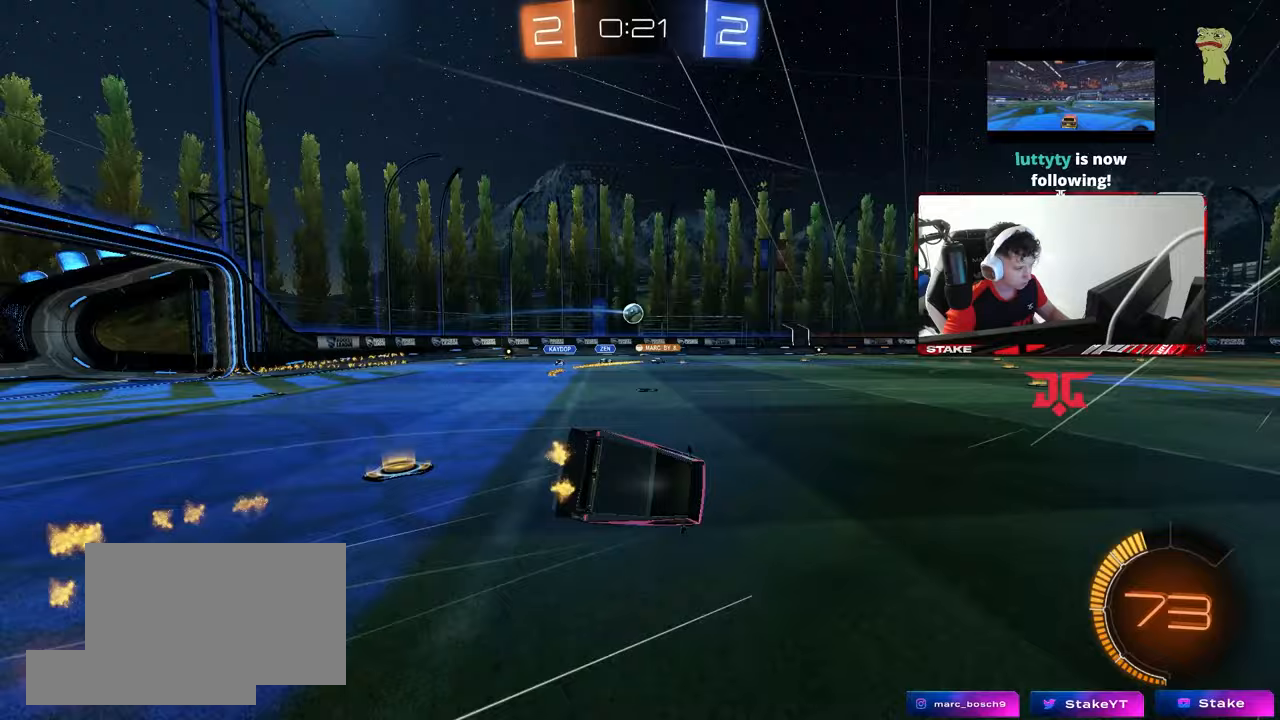
{"keys": ["d", "s", "shift"], "mouse": [], "mouse_move": "still", "events": [[183, "s", "up"], [283, "s", "down"]]}
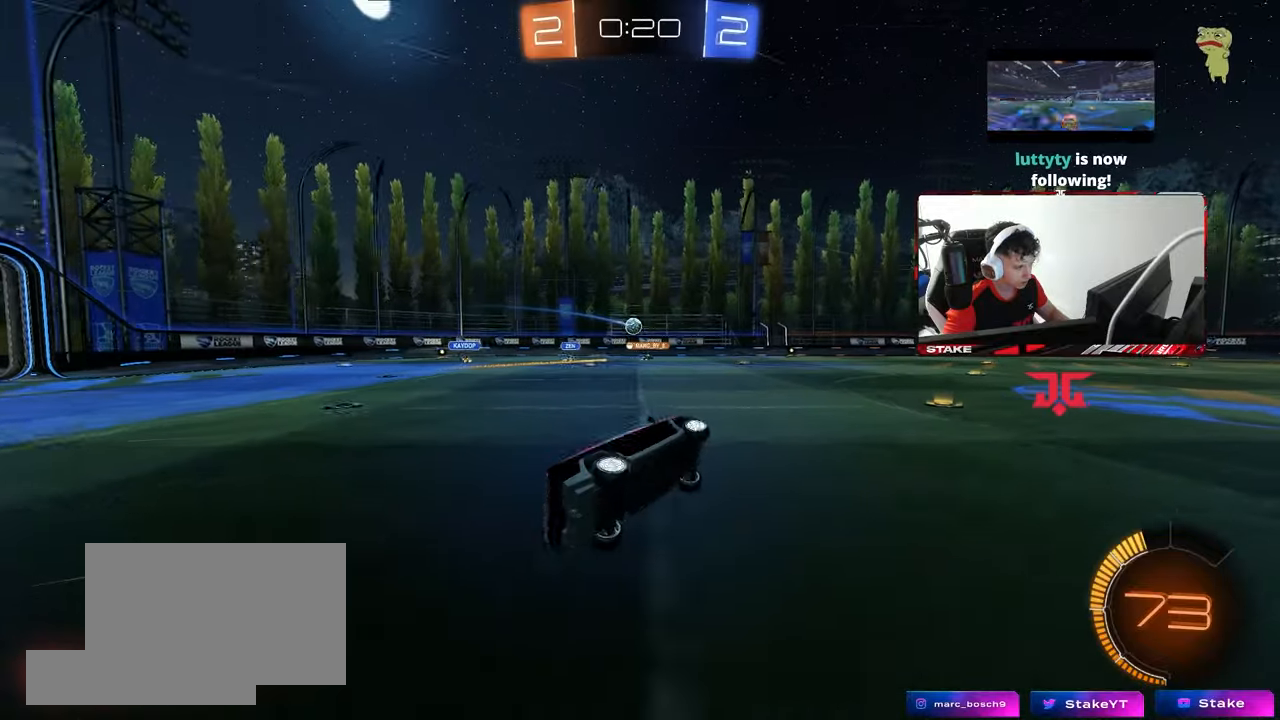
{"keys": ["w"], "mouse": [], "mouse_move": "still", "events": [[17, "s", "up"], [17, "shift", "up"], [67, "d", "up"], [300, "d", "down"], [300, "w", "down"], [433, "d", "up"]]}
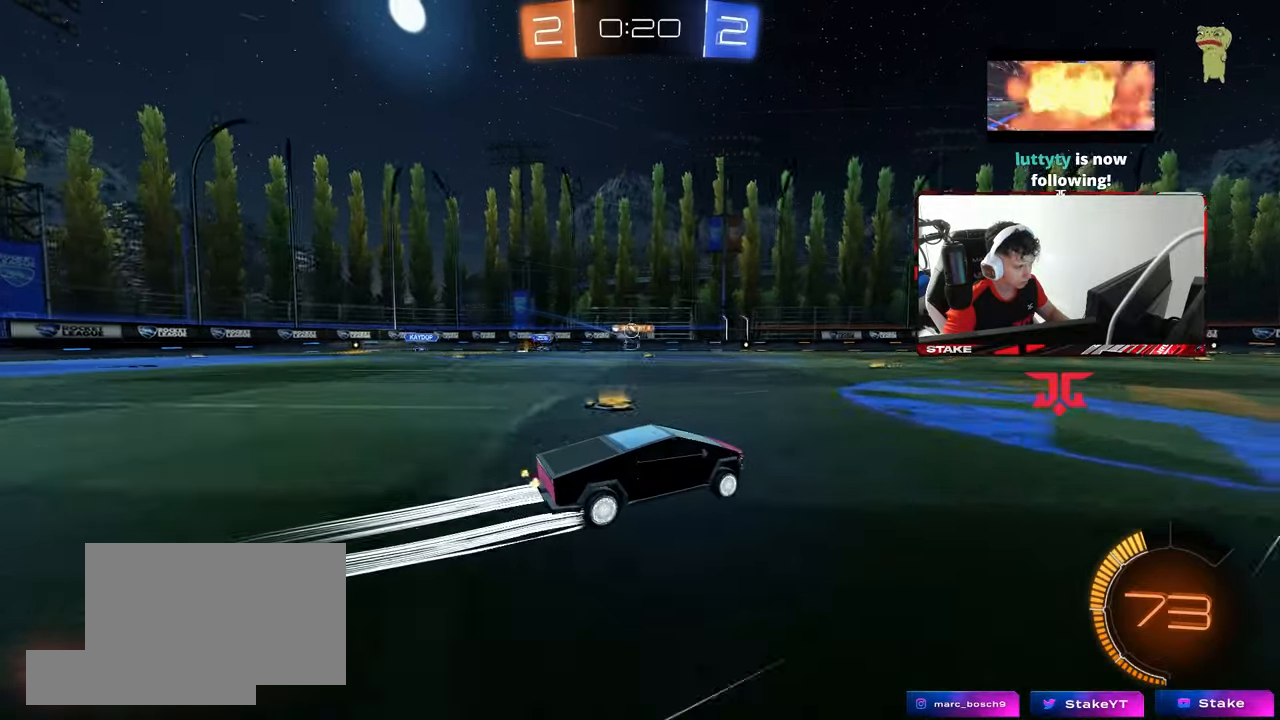
{"keys": ["a"], "mouse": [], "mouse_move": "still", "events": [[67, "a", "down"], [117, "shift", "down"], [267, "shift", "up"], [350, "a", "up"], [400, "d", "down"], [450, "w", "up"], [500, "a", "down"], [500, "d", "up"]]}
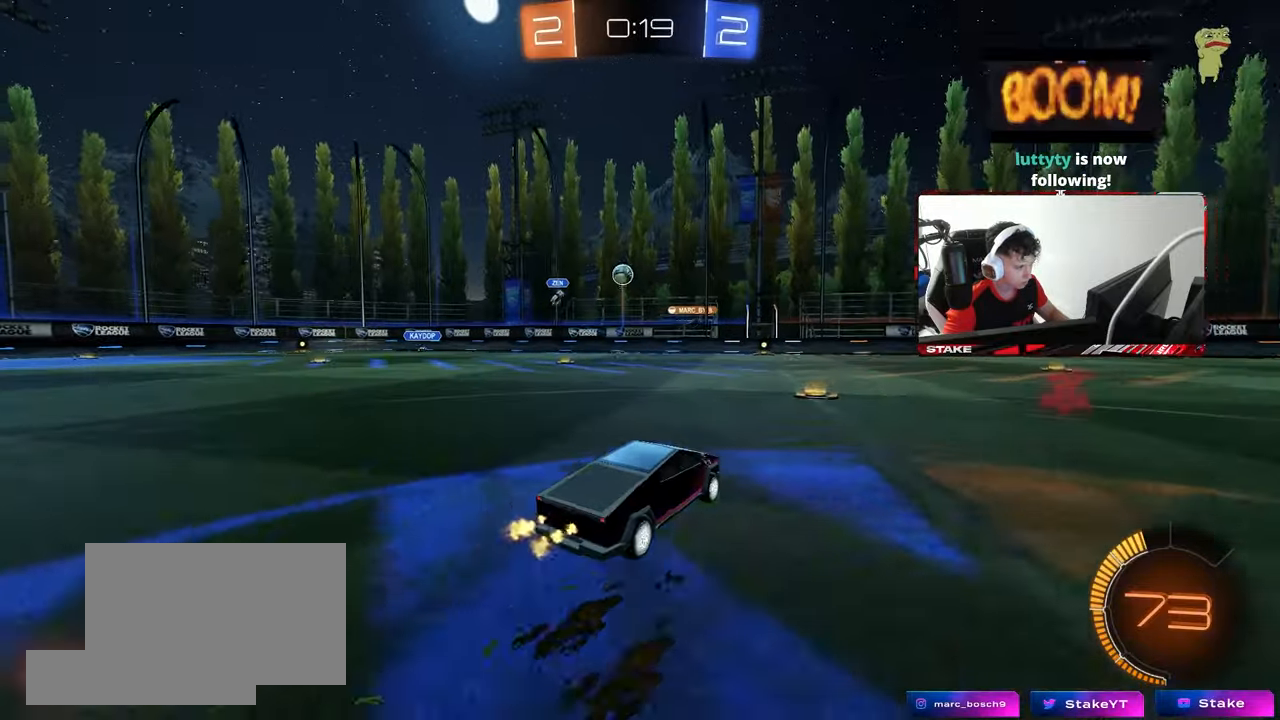
{"keys": ["d", "shift", "w"], "mouse": [], "mouse_move": "still", "events": [[50, "s", "down"], [100, "a", "up"], [133, "a", "down"], [283, "s", "up"], [317, "a", "up"], [317, "d", "down"], [467, "shift", "down"], [467, "w", "down"]]}
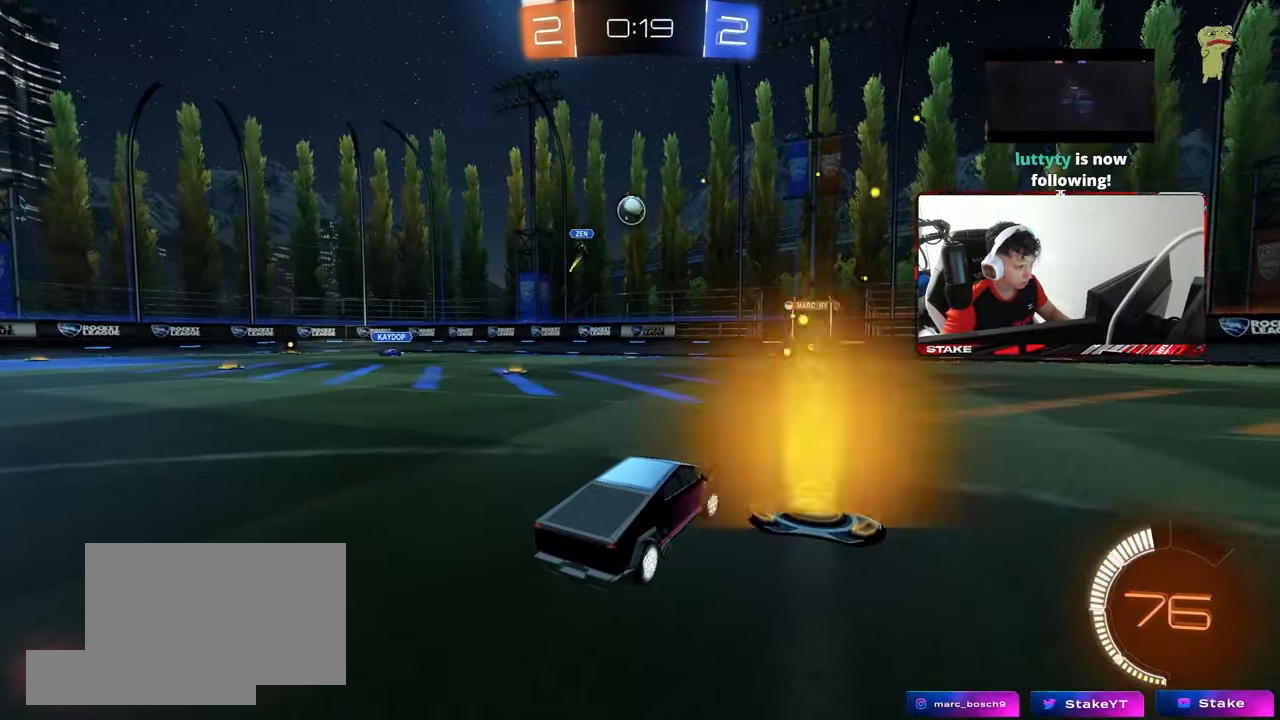
{"keys": ["d", "w"], "mouse": [], "mouse_move": "still", "events": [[67, "shift", "up"]]}
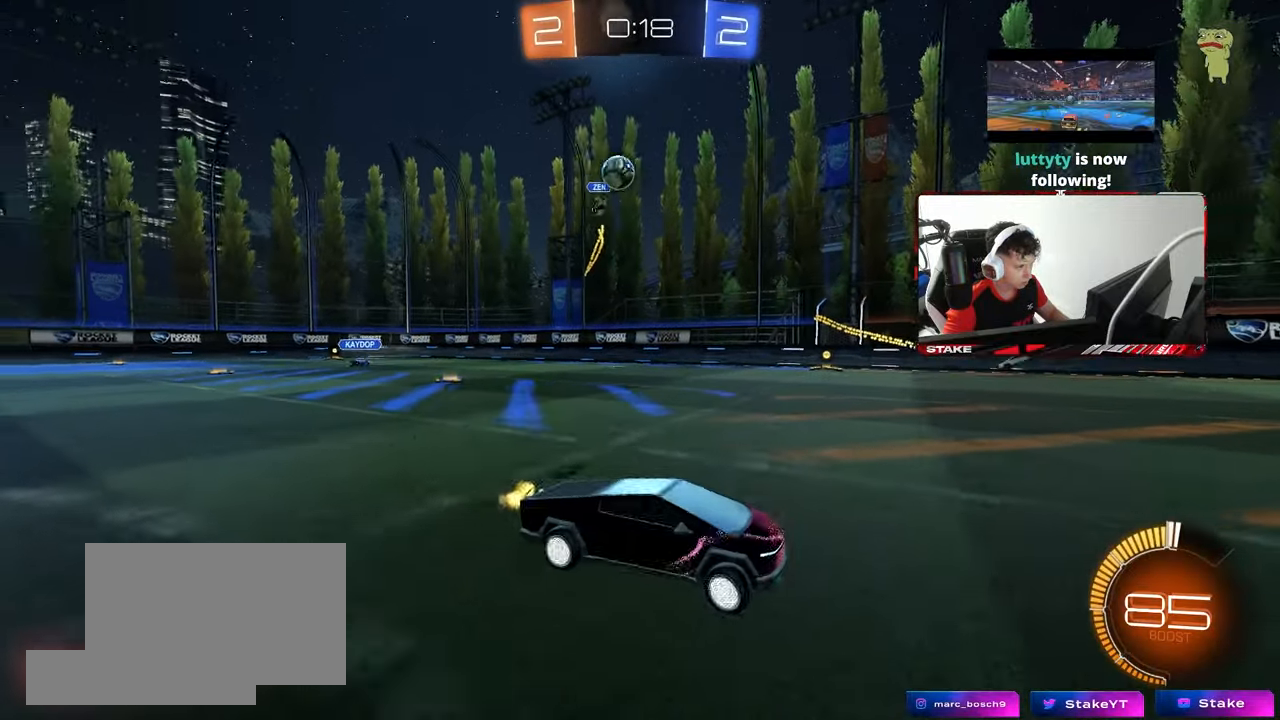
{"keys": ["d", "s"], "mouse": ["right"], "mouse_move": "down-left", "events": [[83, "d", "up"], [167, "a", "down"], [267, "a", "up"], [317, "w", "up"], [400, "s", "down"], [450, "d", "down"], [500, "mouse_right", "down"]]}
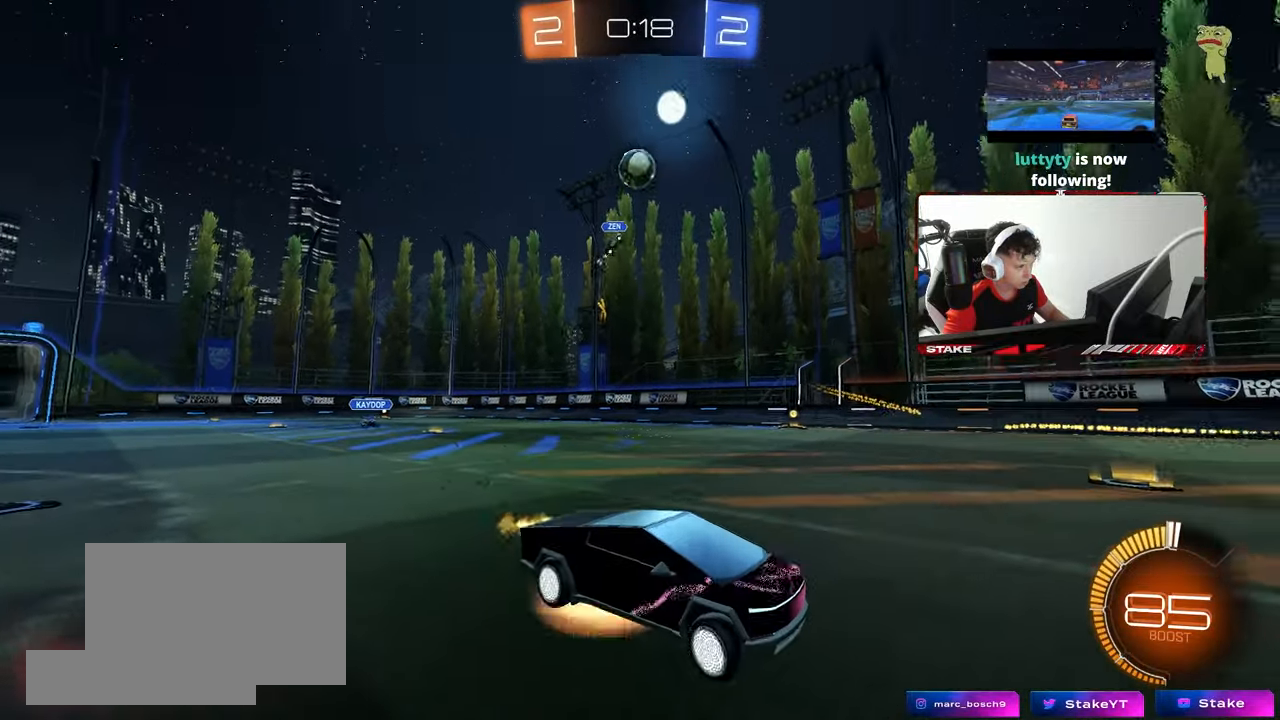
{"keys": ["a", "s", "shift"], "mouse": ["left"], "mouse_move": "still", "events": [[133, "d", "up"], [183, "s", "up"], [233, "mouse_left", "down"], [283, "a", "down"], [283, "s", "down"], [283, "shift", "down"], [467, "mouse_right", "up"]]}
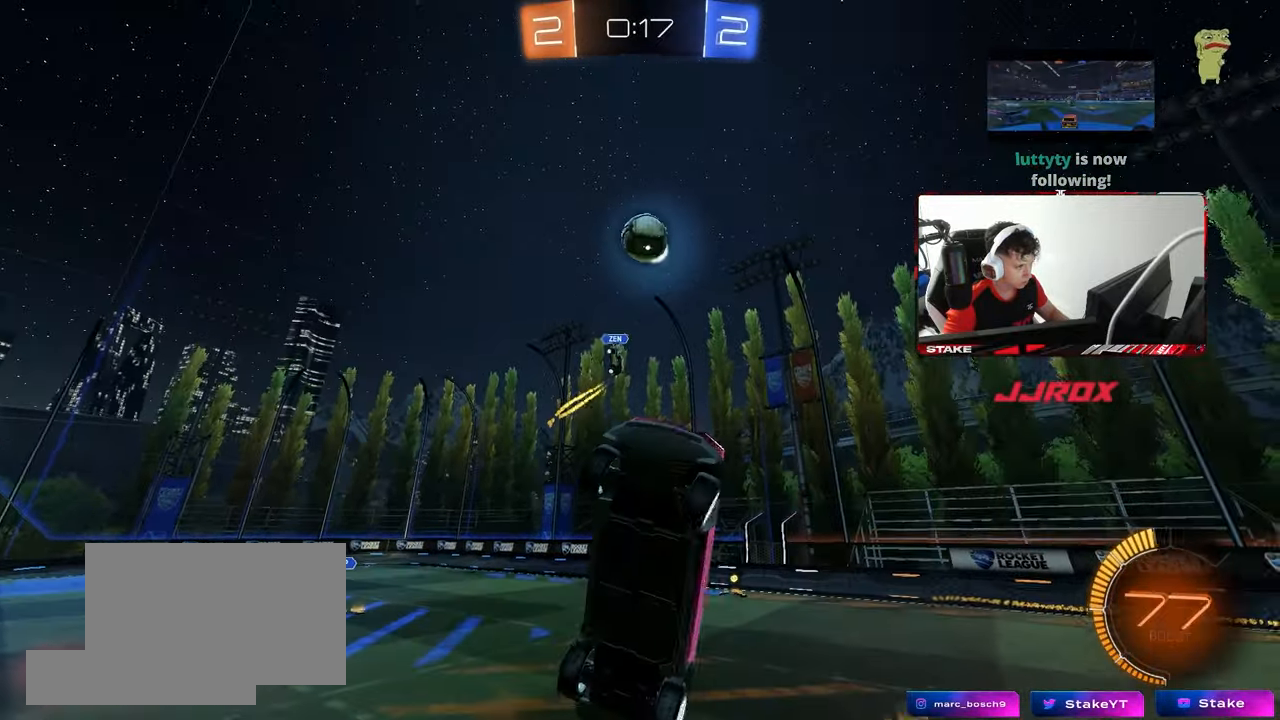
{"keys": [], "mouse": ["left"], "mouse_move": "still", "events": [[67, "s", "up"], [200, "w", "down"], [300, "d", "down"], [333, "shift", "up"], [383, "a", "up"], [383, "d", "up"], [433, "w", "up"]]}
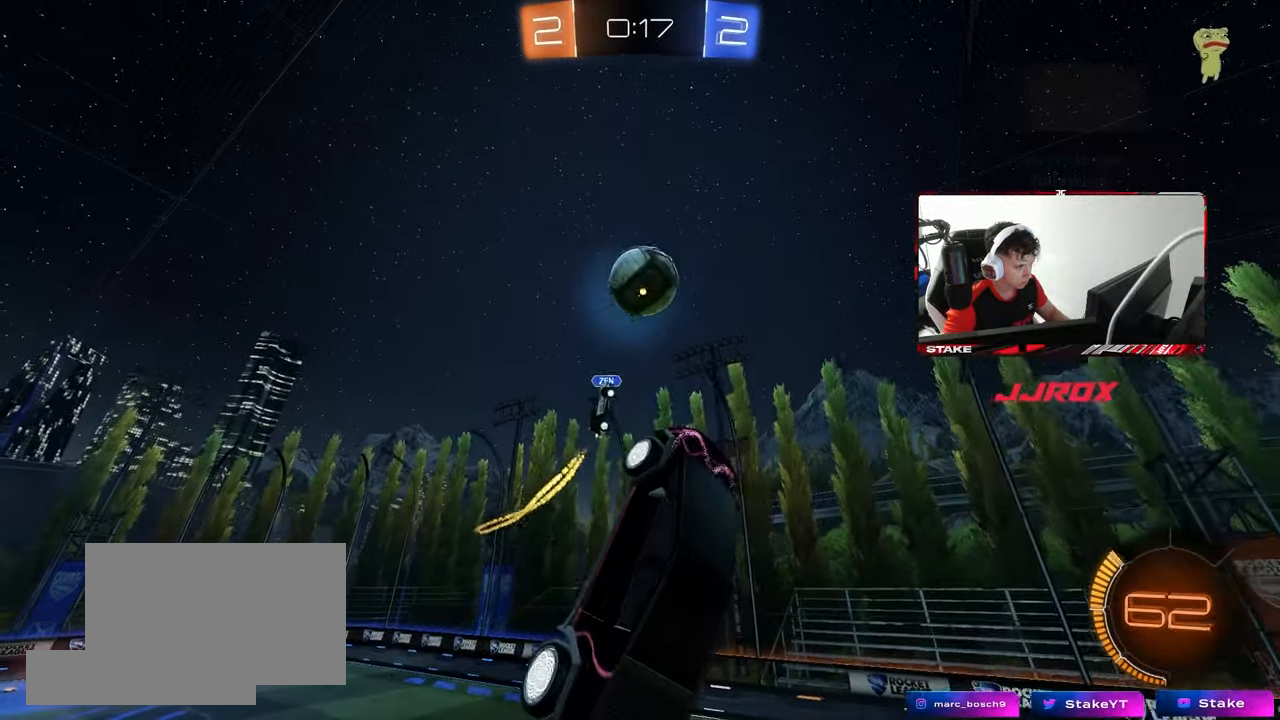
{"keys": ["a", "shift"], "mouse": [], "mouse_move": "up", "events": [[167, "a", "down"], [267, "a", "up"], [350, "a", "down"], [400, "mouse_left", "up"], [400, "shift", "down"], [450, "w", "down"], [500, "w", "up"]]}
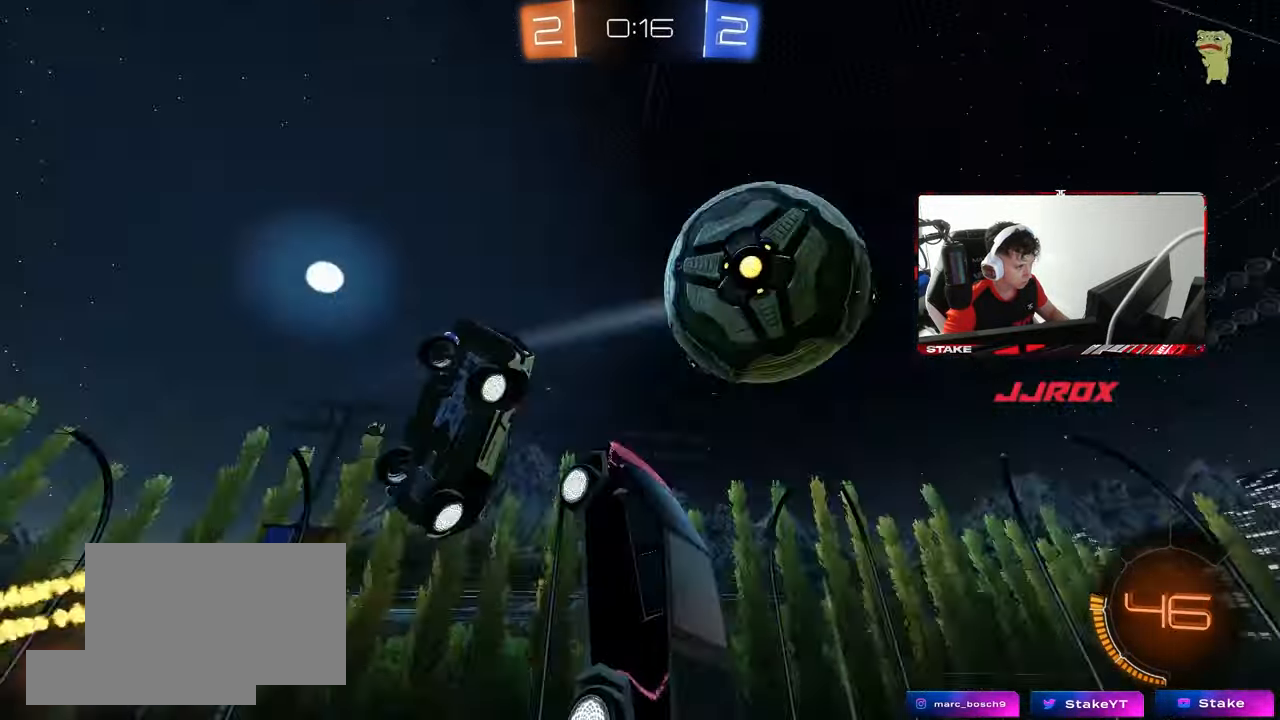
{"keys": [], "mouse": [], "mouse_move": "still", "events": [[50, "mouse_left", "down"], [133, "s", "down"], [283, "mouse_left", "up"], [417, "a", "up"], [417, "s", "up"], [417, "shift", "up"]]}
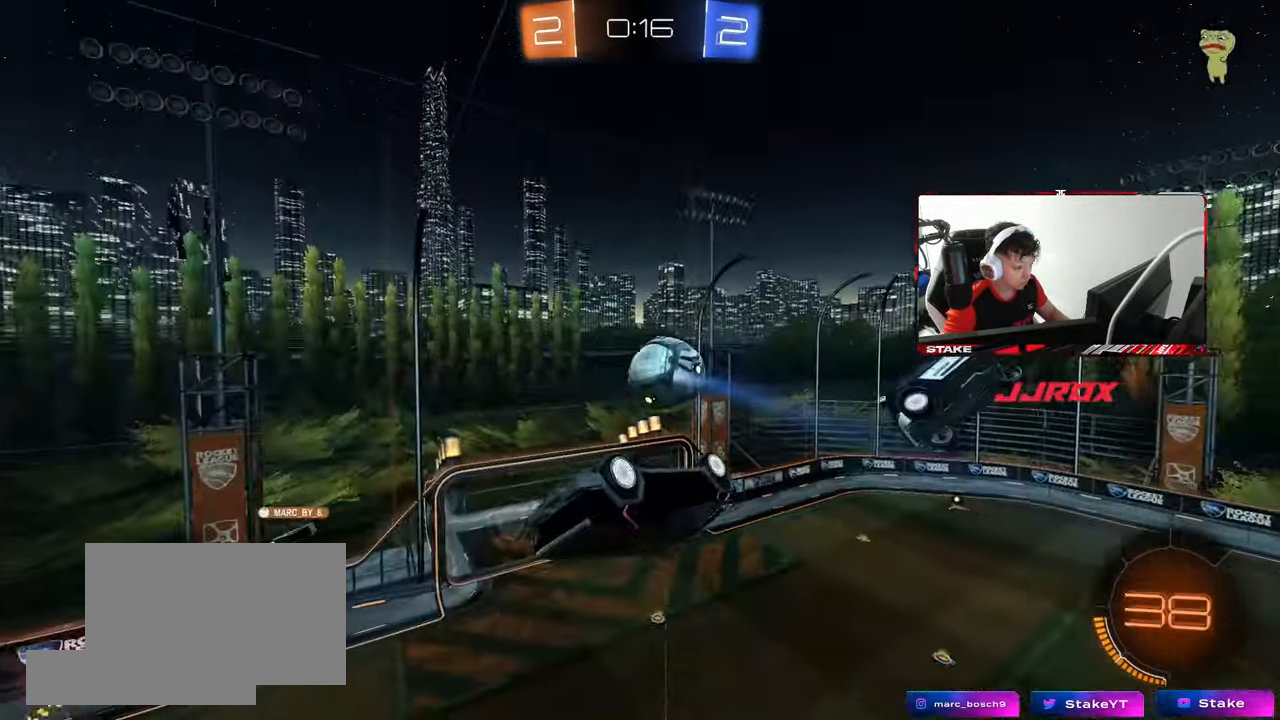
{"keys": ["d"], "mouse": [], "mouse_move": "still", "events": [[17, "a", "down"], [17, "shift", "down"], [67, "w", "down"], [250, "shift", "up"], [333, "a", "up"], [333, "w", "up"], [483, "d", "down"]]}
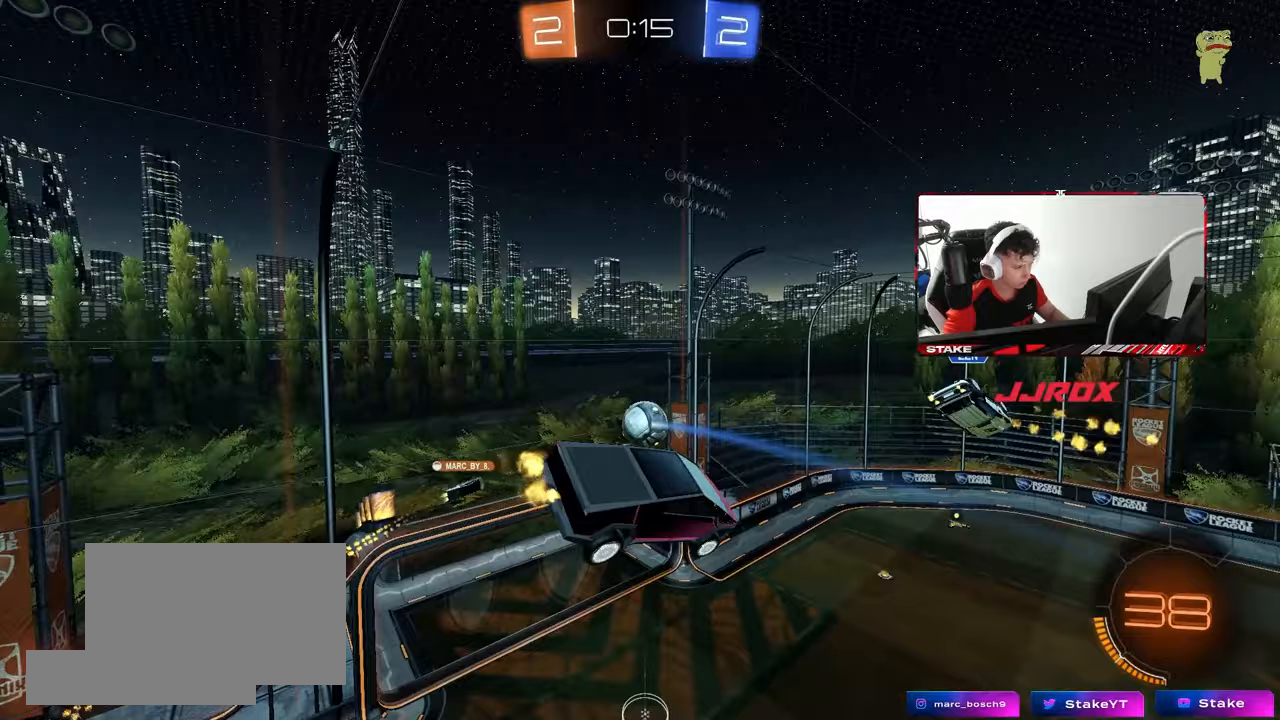
{"keys": [], "mouse": [], "mouse_move": "still", "events": [[33, "shift", "down"], [67, "shift", "up"], [117, "d", "up"]]}
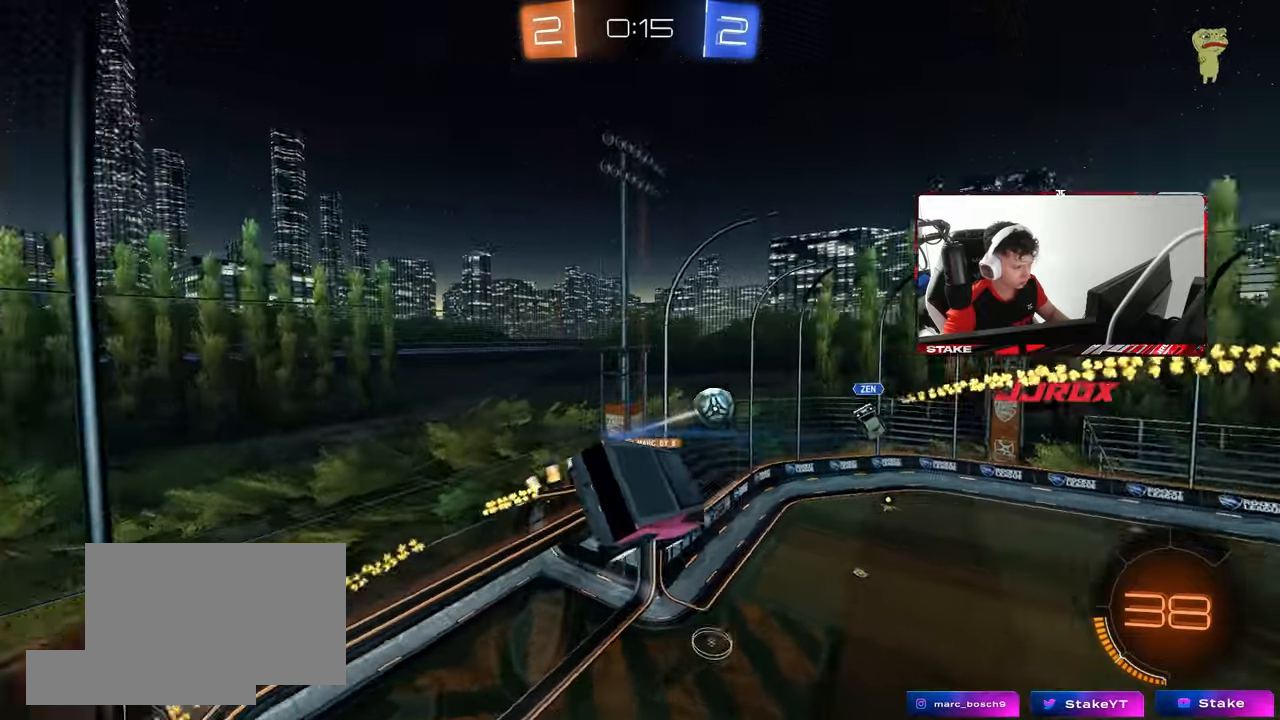
{"keys": [], "mouse": [], "mouse_move": "still", "events": [[50, "d", "down"], [83, "shift", "down"], [133, "d", "up"], [183, "shift", "up"], [283, "d", "down"], [333, "w", "down"], [417, "d", "up"], [417, "w", "up"]]}
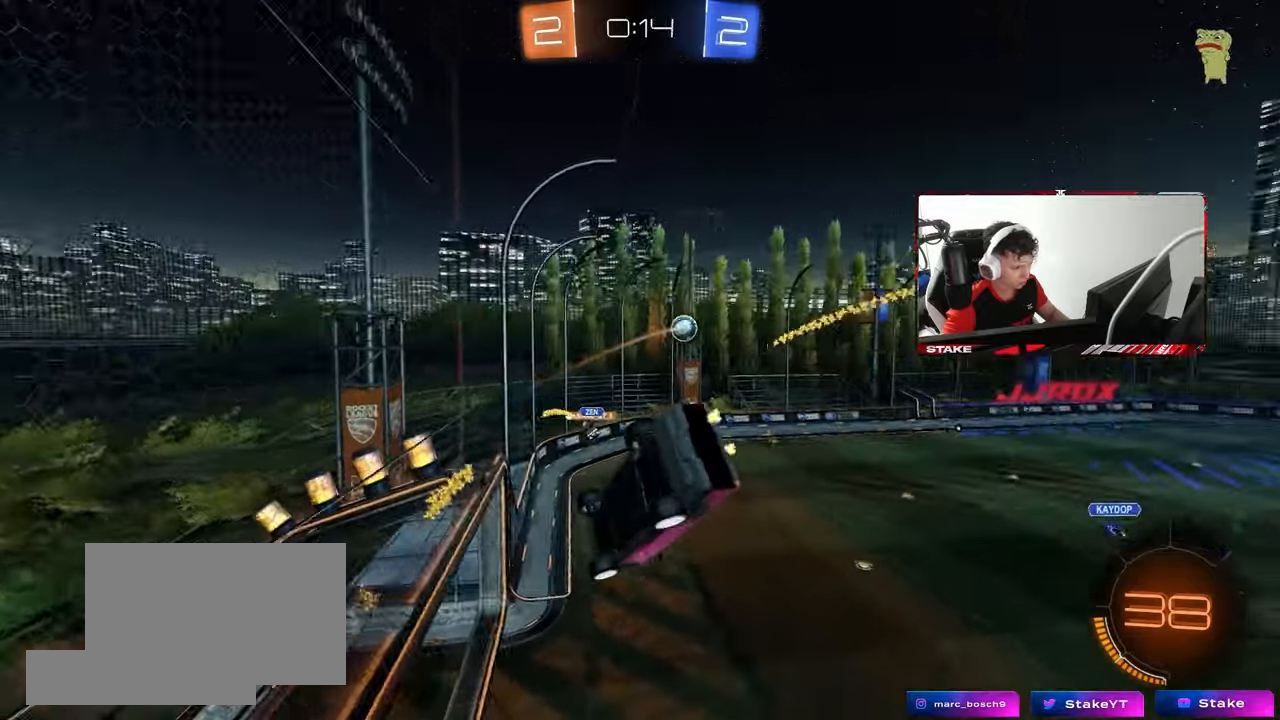
{"keys": ["a", "s", "shift"], "mouse": [], "mouse_move": "still", "events": [[333, "mouse_right", "down"], [433, "s", "down"], [483, "a", "down"], [483, "mouse_right", "up"], [483, "shift", "down"]]}
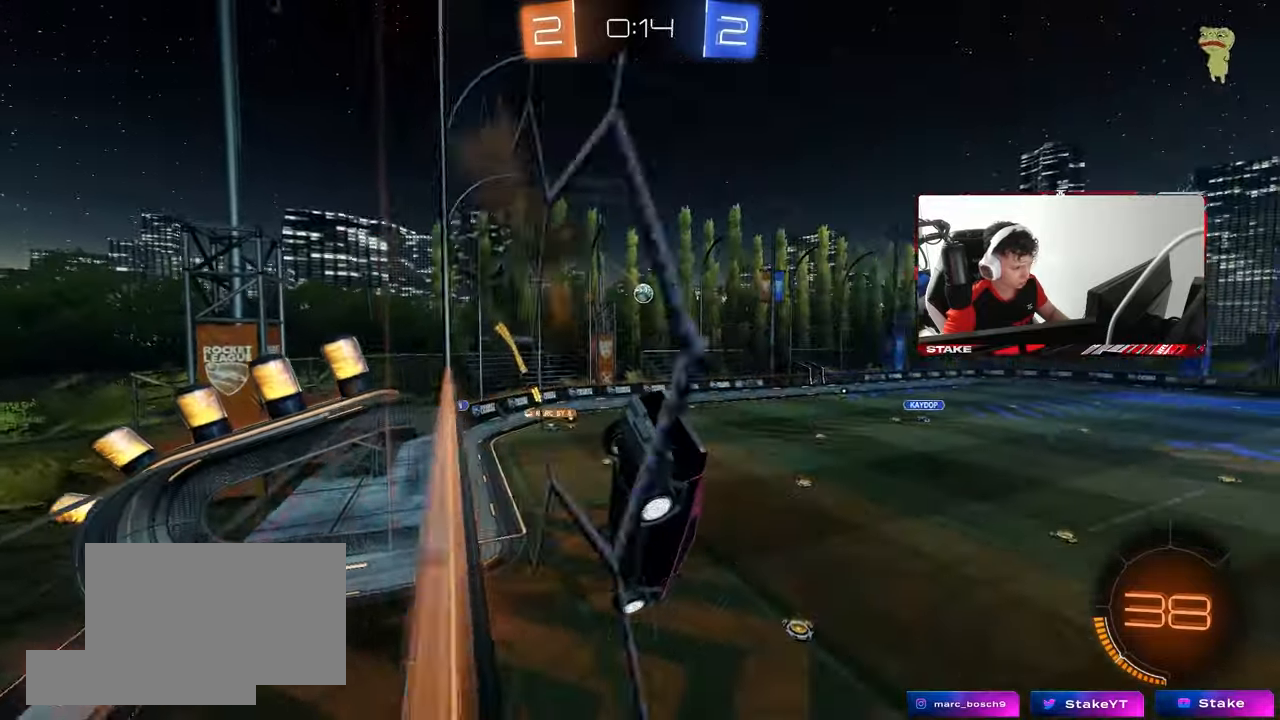
{"keys": [], "mouse": [], "mouse_move": "still", "events": [[117, "shift", "up"], [167, "a", "up"], [217, "s", "up"], [267, "d", "down"], [317, "d", "up"], [367, "a", "down"], [400, "a", "up"]]}
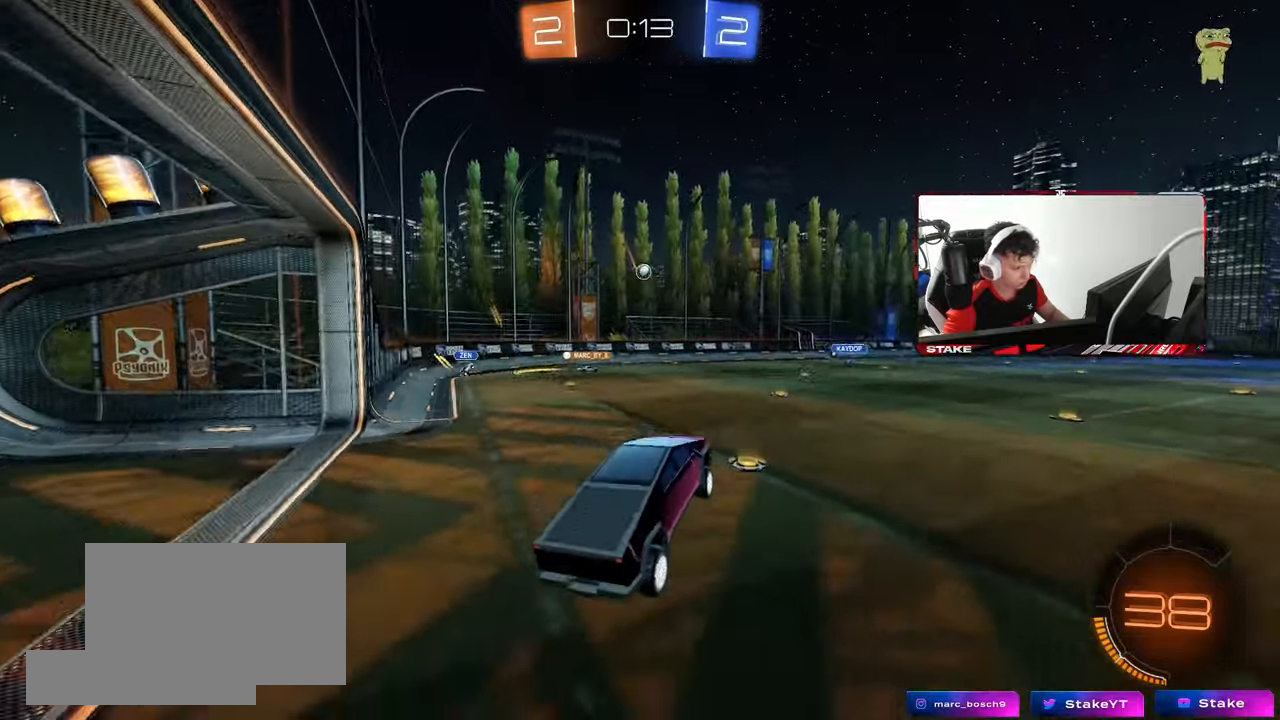
{"keys": ["d", "w"], "mouse": [], "mouse_move": "still", "events": [[50, "w", "down"], [83, "mouse_right", "down"], [233, "mouse_right", "up"], [283, "a", "down"], [333, "a", "up"], [417, "d", "down"]]}
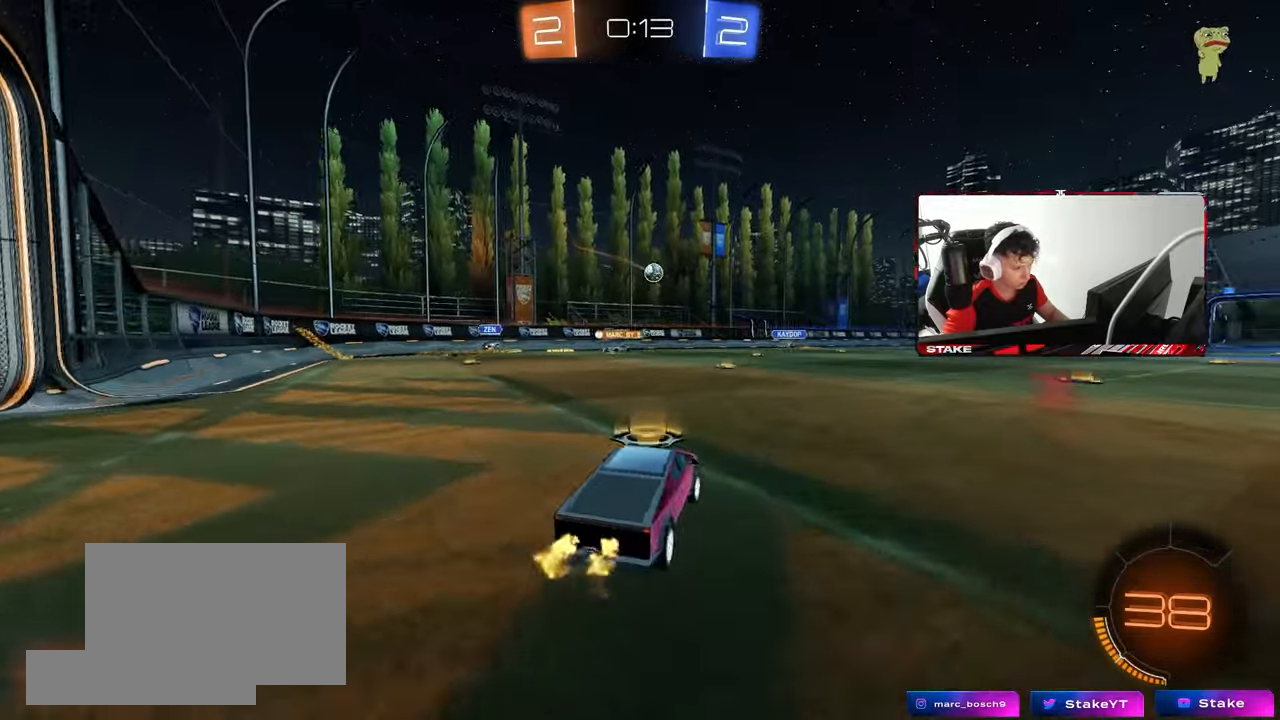
{"keys": ["w"], "mouse": ["left"], "mouse_move": "still", "events": [[100, "d", "up"], [250, "d", "down"], [250, "mouse_left", "down"], [383, "d", "up"]]}